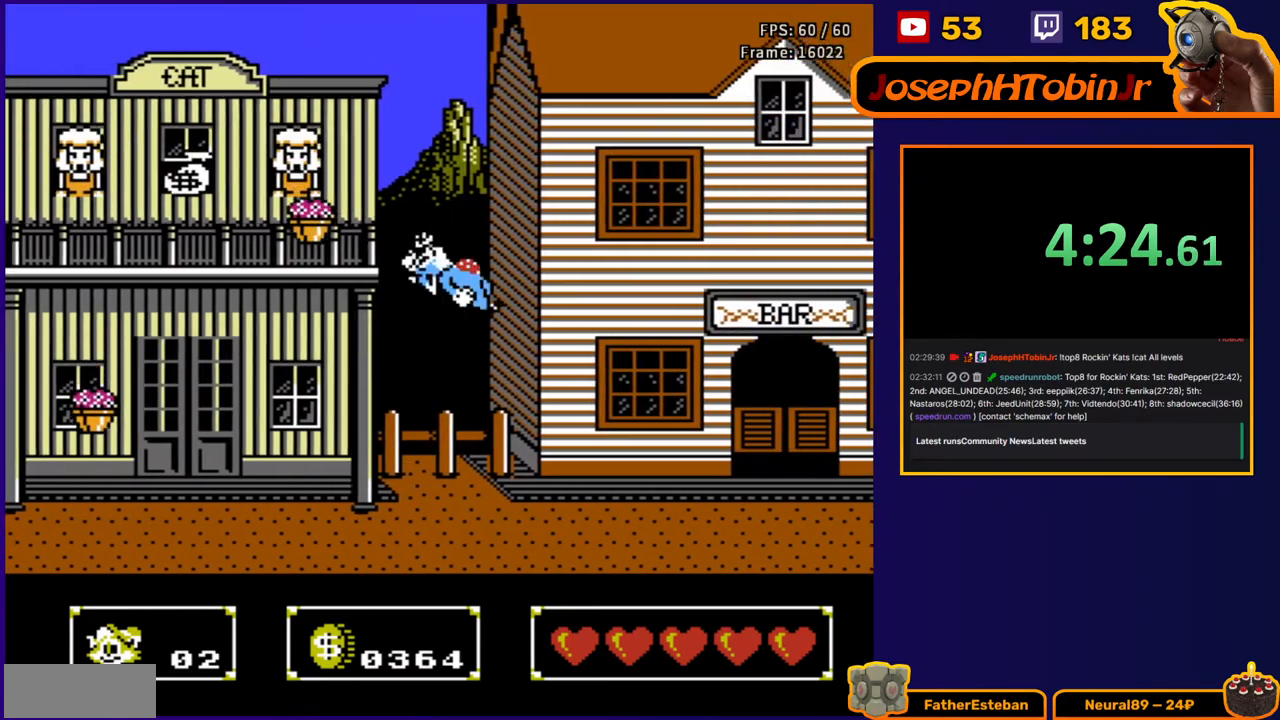
Gameplay with a controller (Nintendo layout); each line is a JSON object with the inputs held at the frame after it. "events" lists button and stick changes between this image and that frame as [ms after this image, input, new state], when the widget could be followed in between. Not read: L3 R3.
{"buttons": ["DPAD_RIGHT"], "events": []}
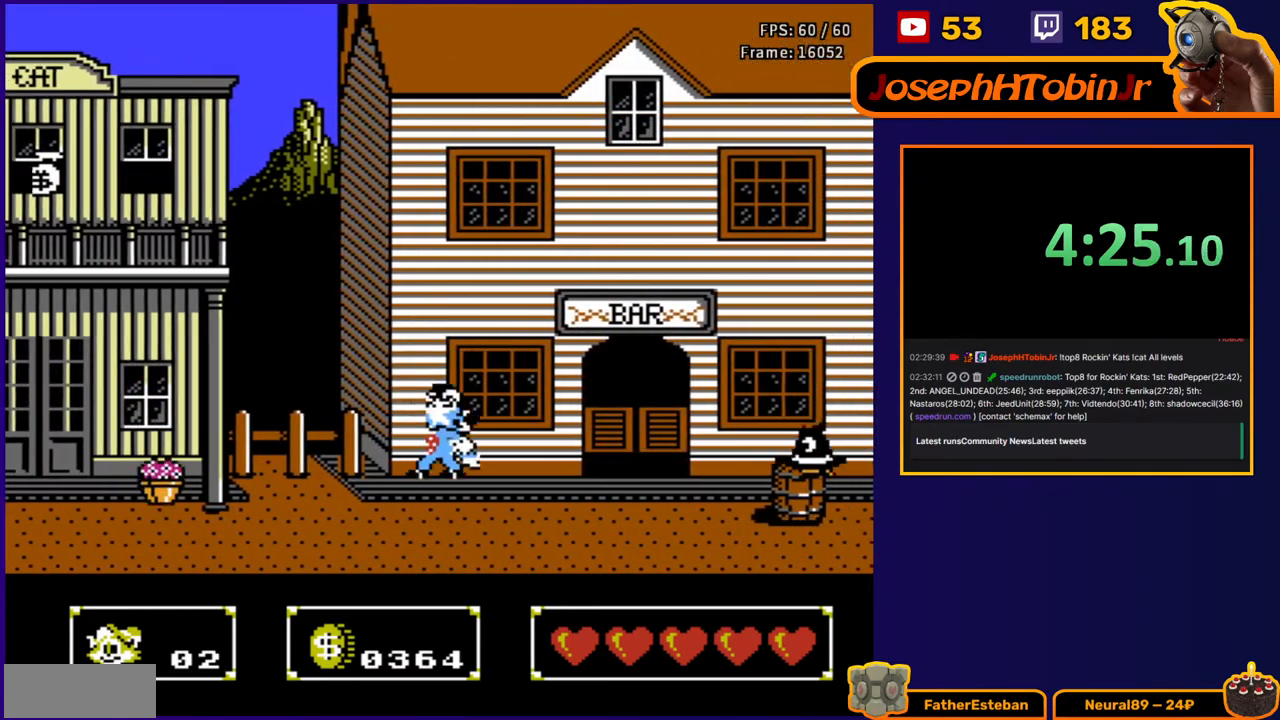
{"buttons": ["DPAD_RIGHT"], "events": []}
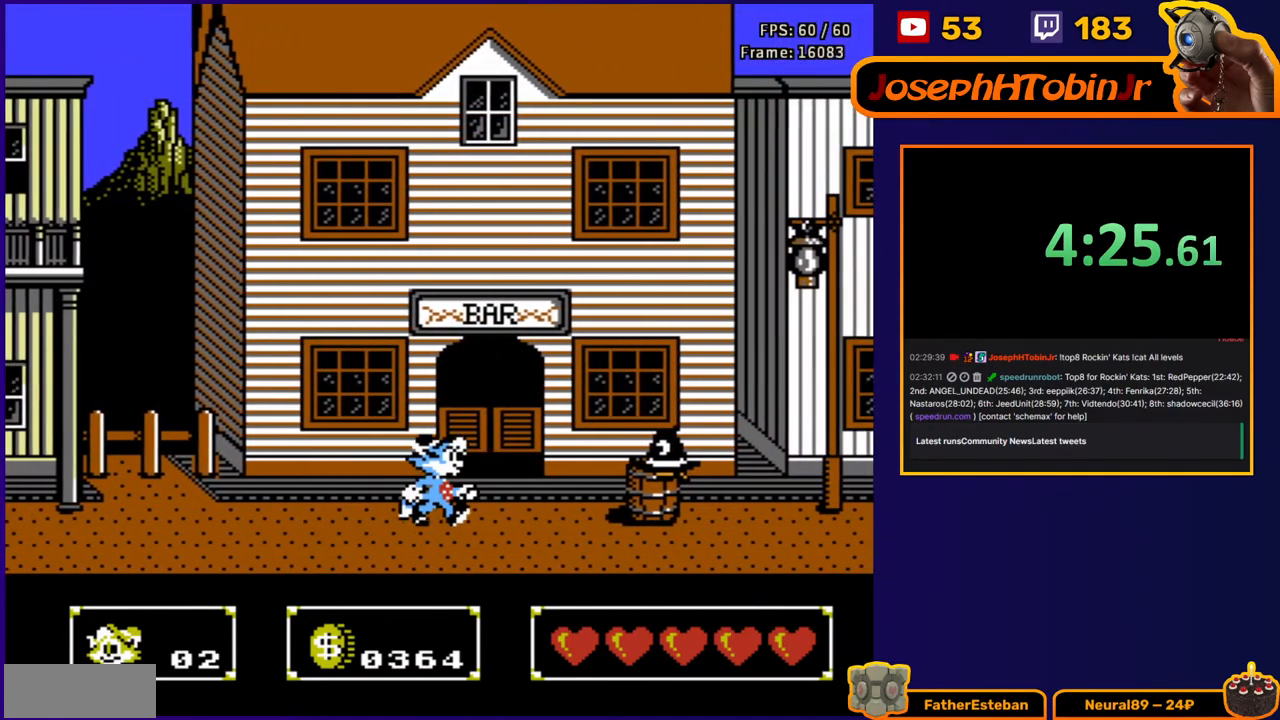
{"buttons": ["A", "DPAD_UP", "DPAD_RIGHT"], "events": [[350, "A", "down"], [400, "DPAD_UP", "down"]]}
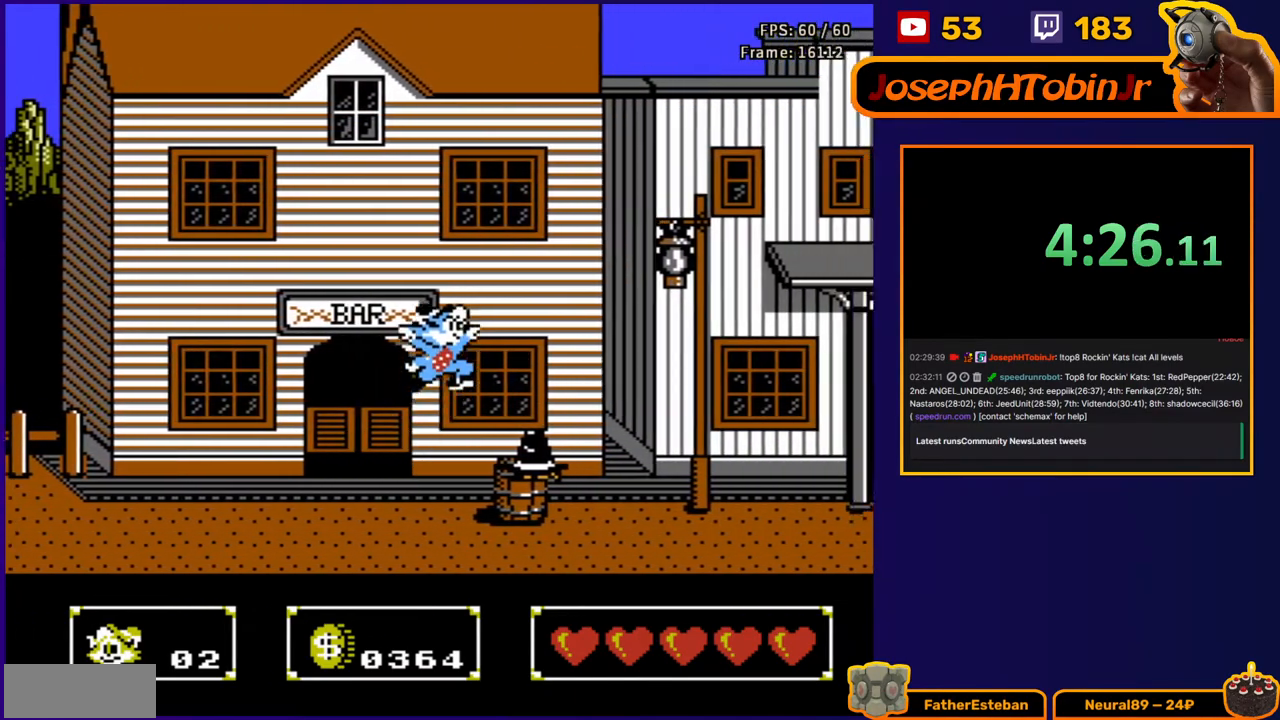
{"buttons": ["B", "DPAD_UP", "DPAD_RIGHT"], "events": [[83, "A", "up"], [283, "B", "down"], [383, "B", "up"], [450, "B", "down"]]}
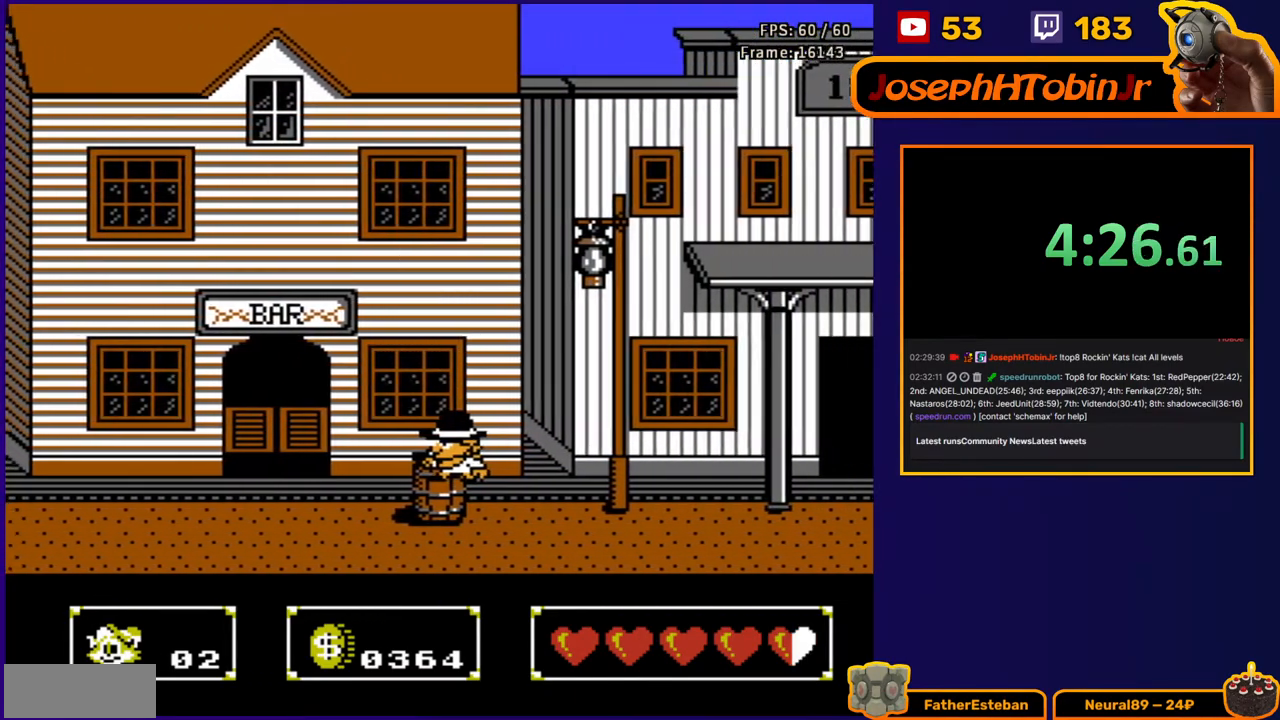
{"buttons": ["DPAD_UP", "DPAD_RIGHT"], "events": [[67, "B", "up"], [233, "B", "down"], [350, "B", "up"], [400, "B", "down"], [500, "B", "up"]]}
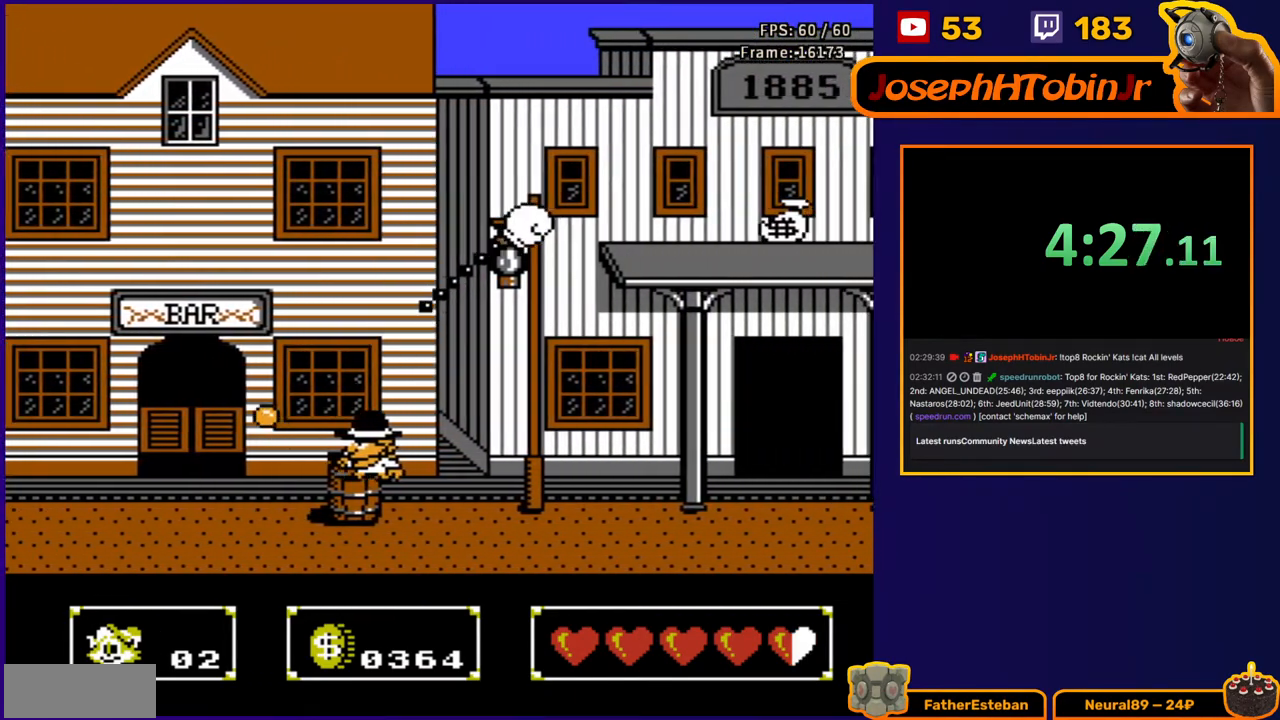
{"buttons": ["DPAD_RIGHT"], "events": [[67, "B", "down"], [67, "DPAD_UP", "up"], [167, "B", "up"]]}
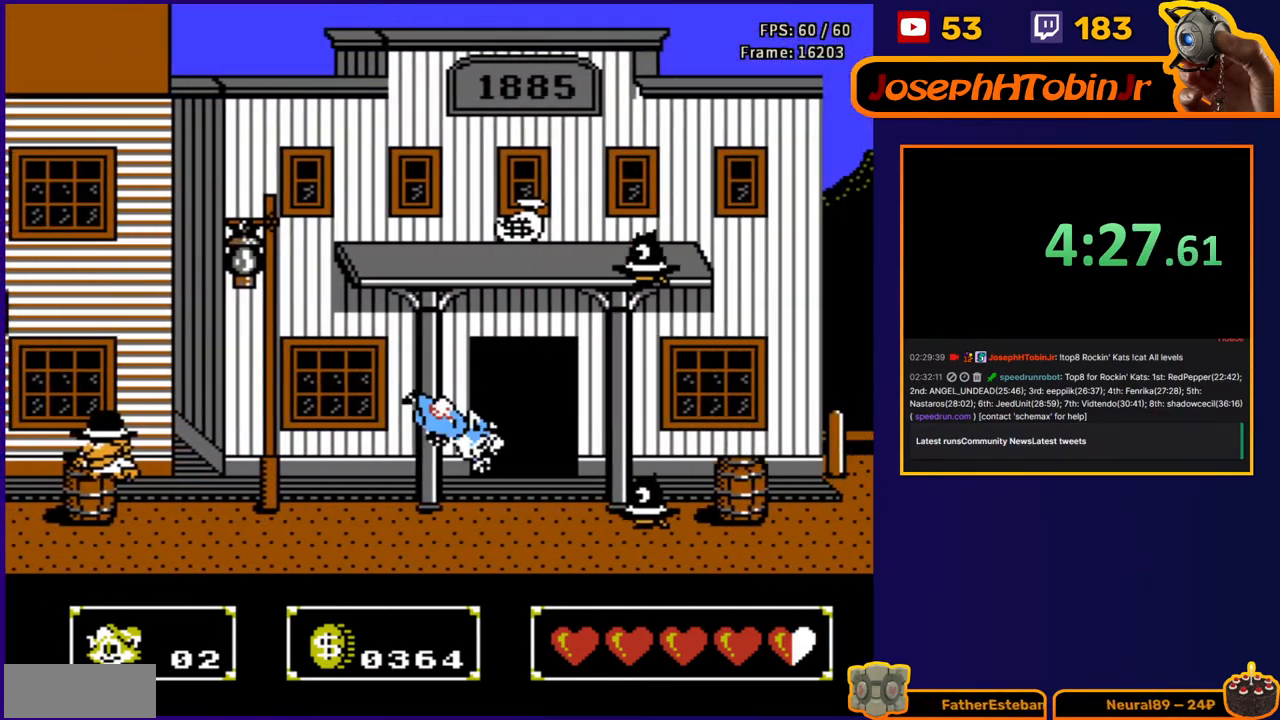
{"buttons": ["A", "B", "DPAD_UP", "DPAD_RIGHT"], "events": [[267, "DPAD_UP", "down"], [300, "A", "down"], [383, "B", "down"]]}
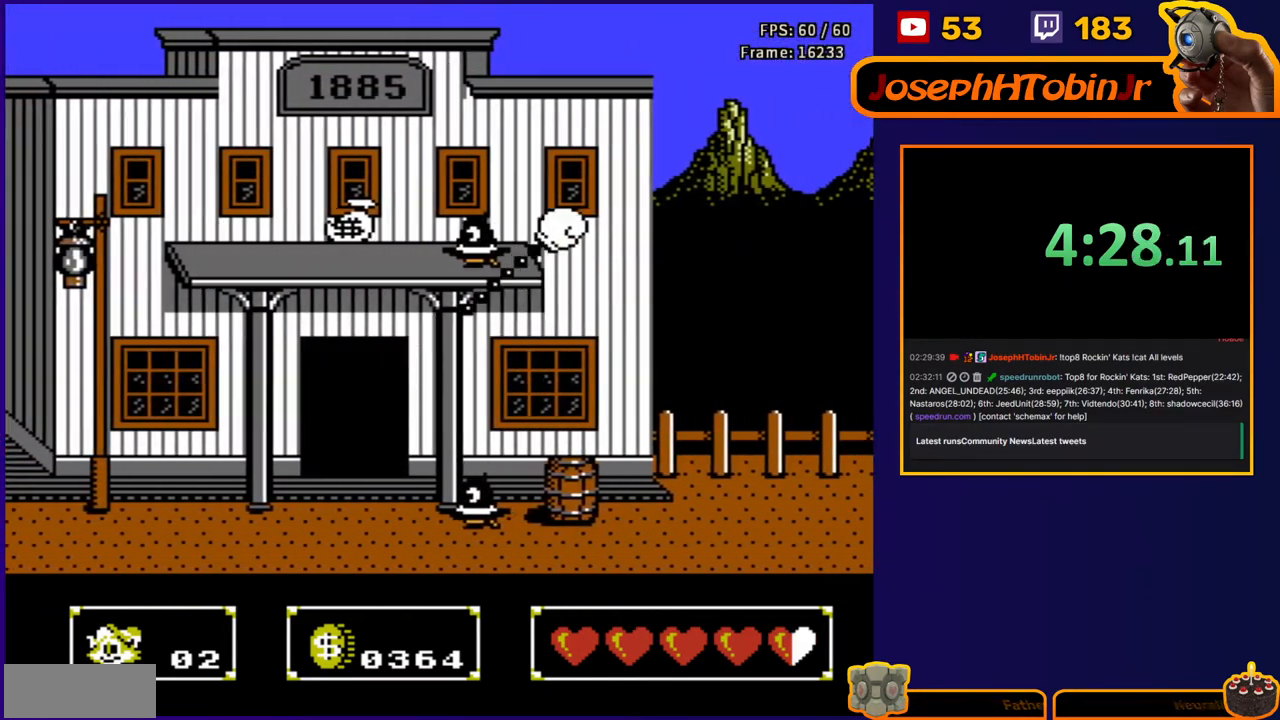
{"buttons": ["DPAD_RIGHT"], "events": [[17, "B", "up"], [67, "A", "up"], [200, "DPAD_UP", "up"]]}
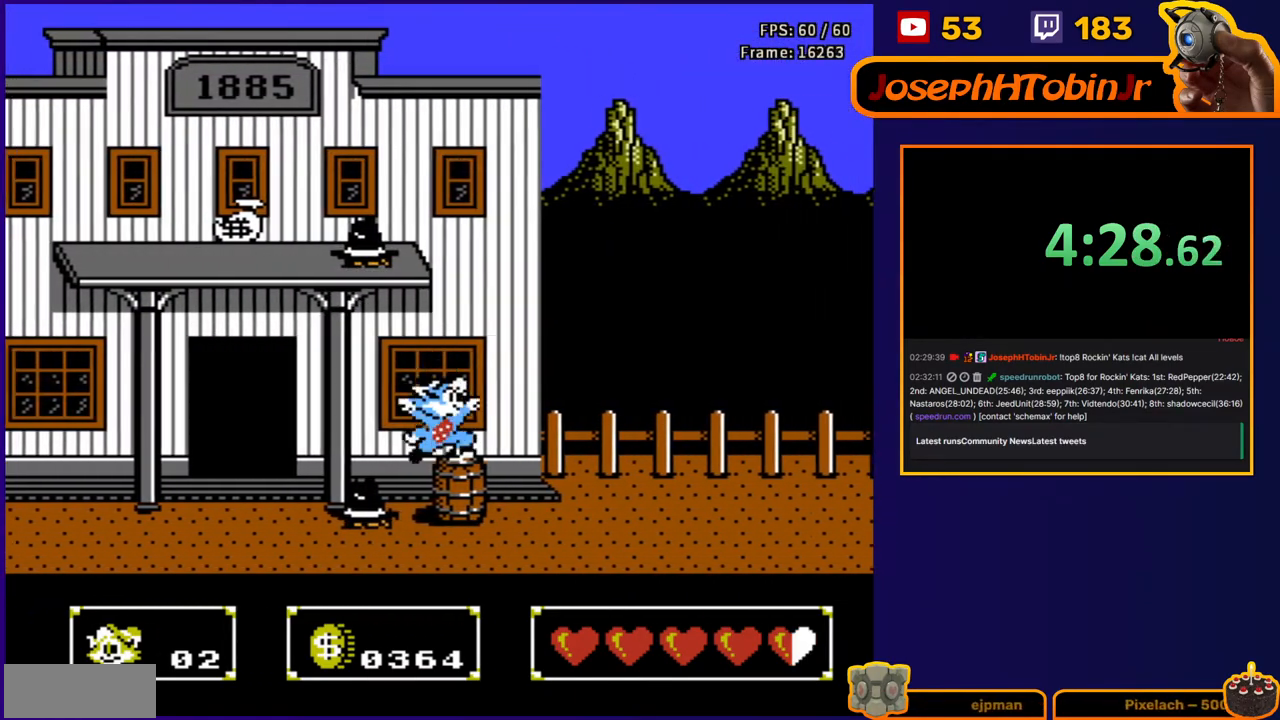
{"buttons": ["B", "DPAD_LEFT"], "events": [[433, "DPAD_LEFT", "down"], [433, "DPAD_RIGHT", "up"], [433, "DPAD_UP", "down"], [450, "DPAD_UP", "up"], [500, "B", "down"]]}
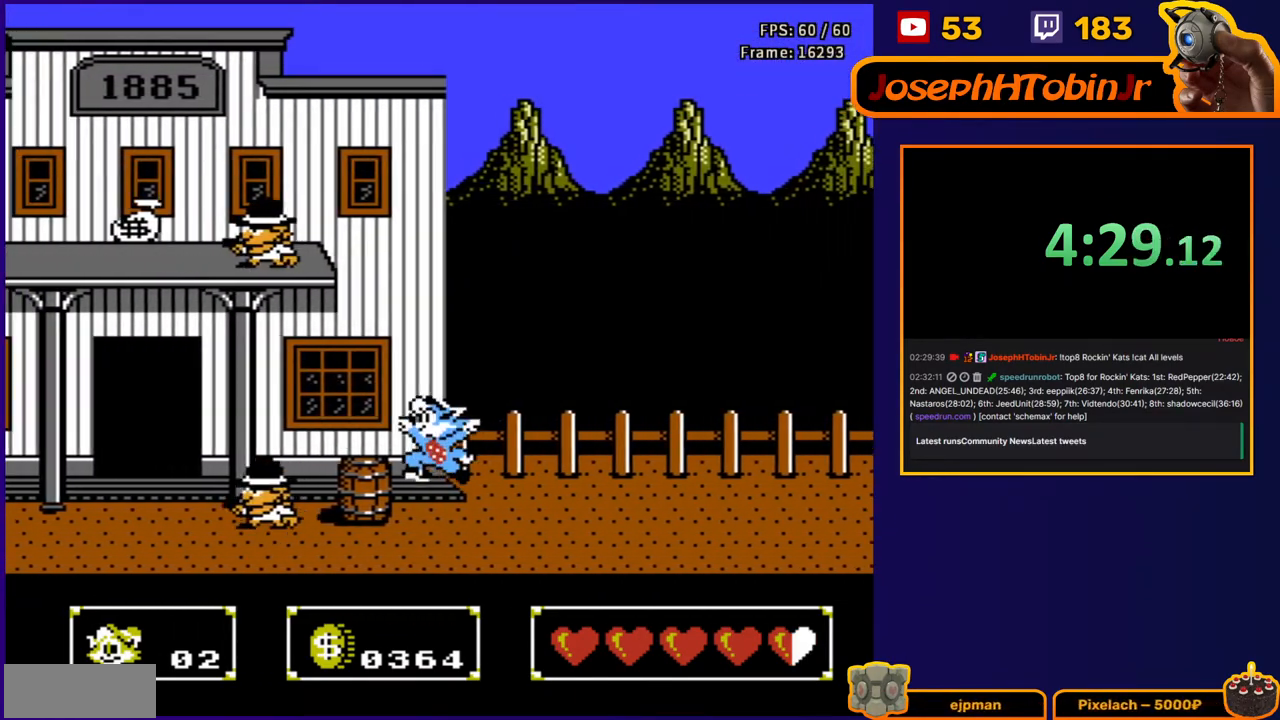
{"buttons": ["DPAD_RIGHT"], "events": [[17, "DPAD_LEFT", "up"], [100, "B", "up"], [133, "DPAD_RIGHT", "down"]]}
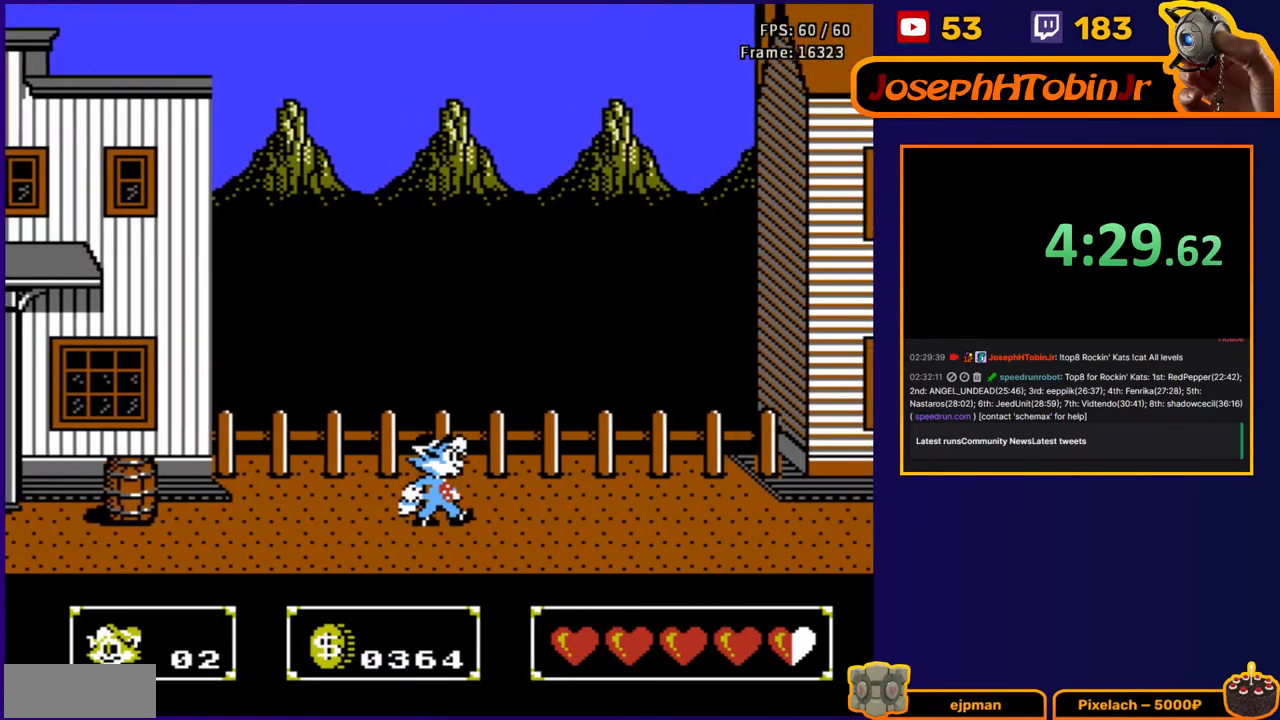
{"buttons": ["DPAD_RIGHT"], "events": []}
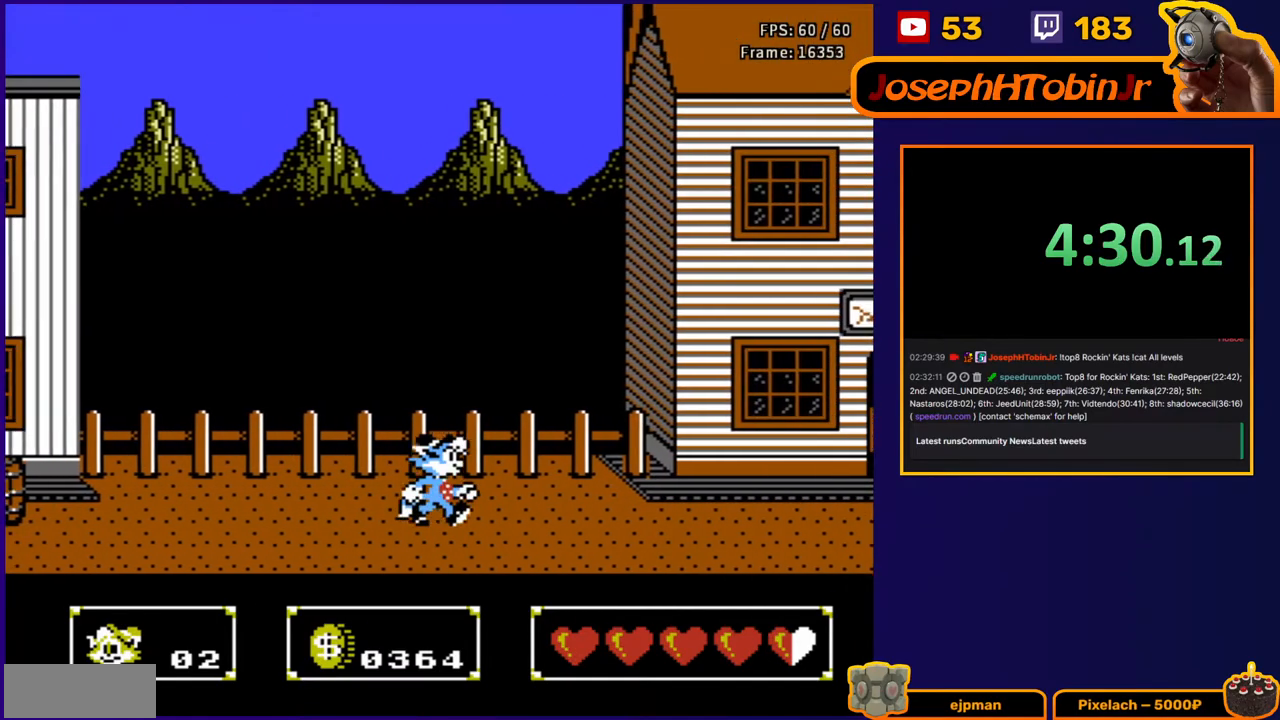
{"buttons": ["DPAD_RIGHT"], "events": []}
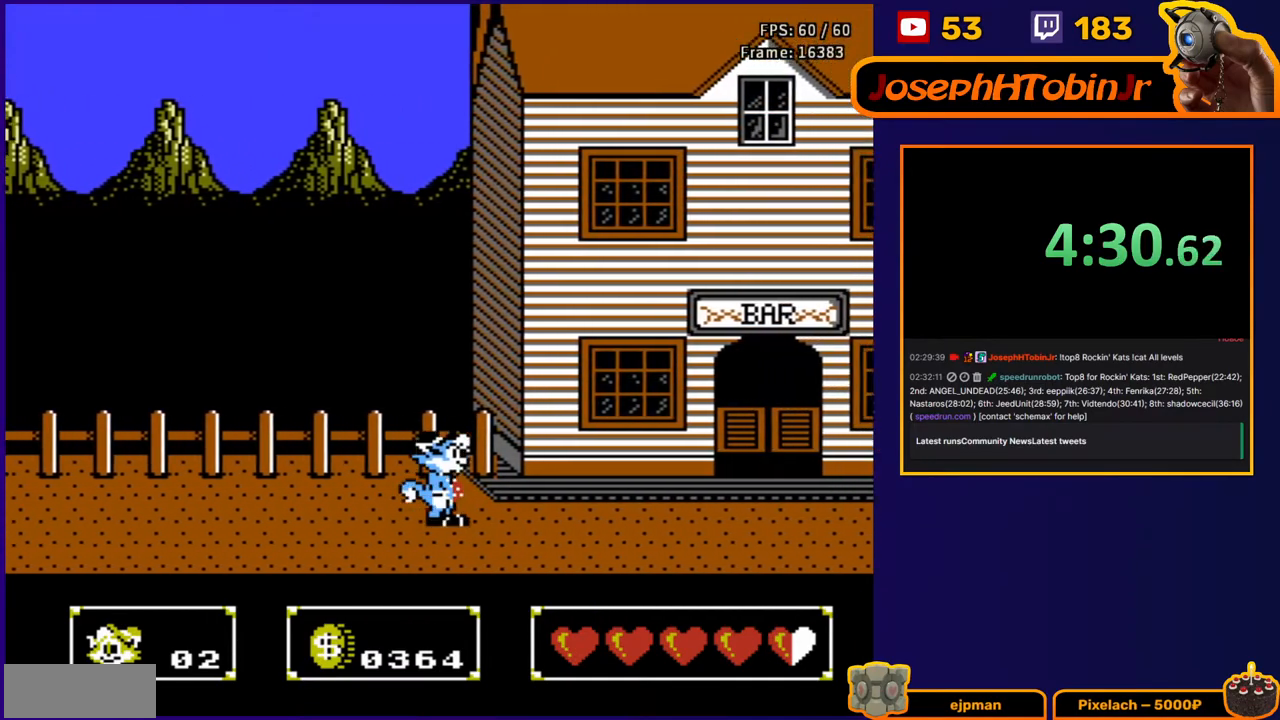
{"buttons": ["DPAD_RIGHT"], "events": []}
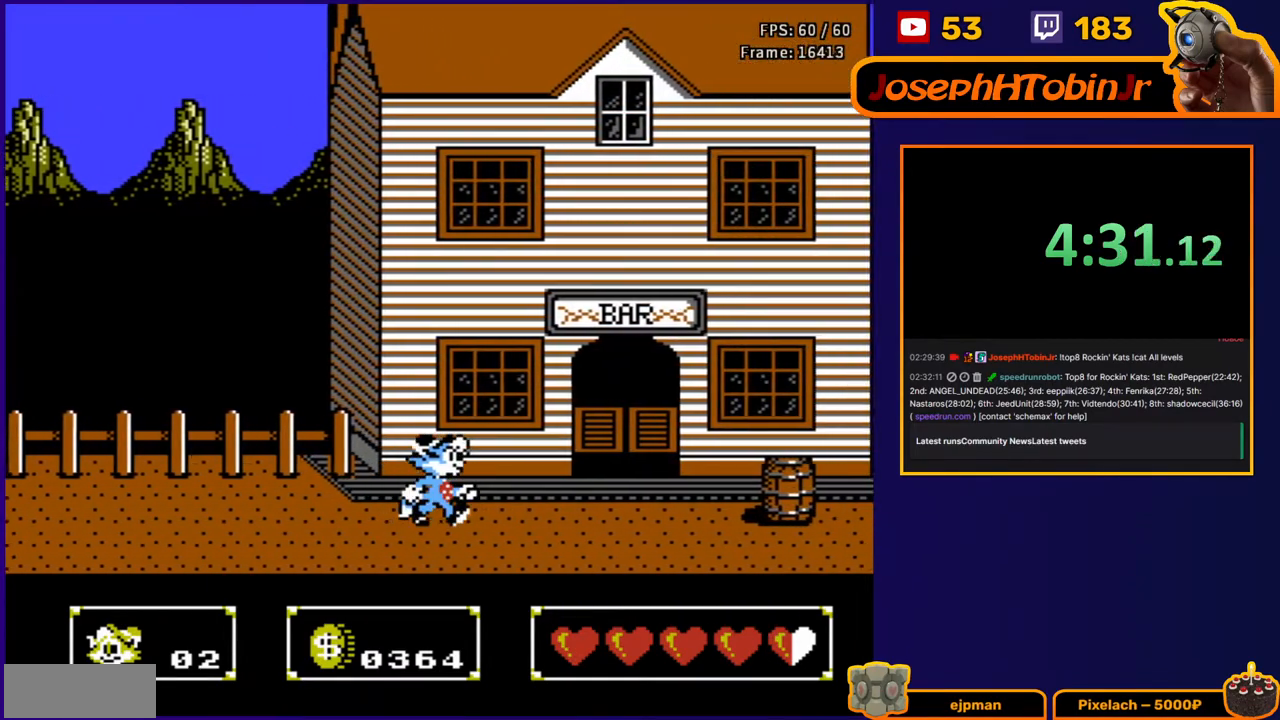
{"buttons": ["DPAD_RIGHT"], "events": []}
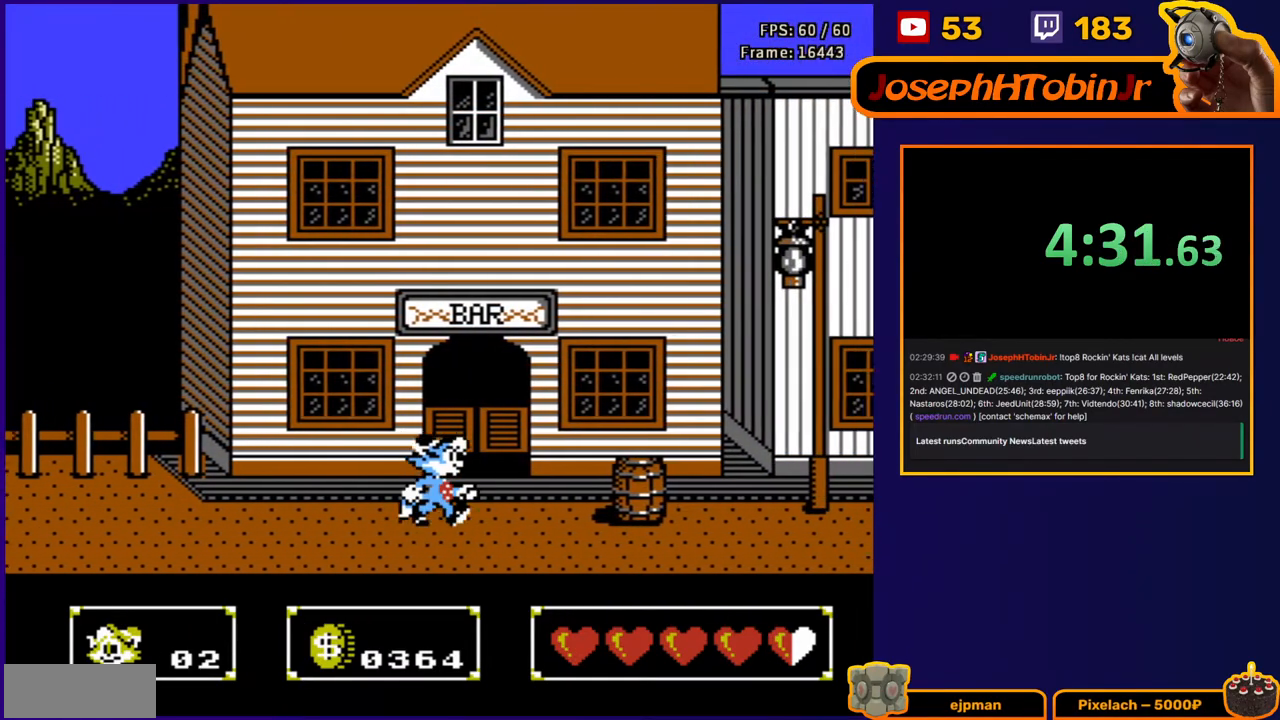
{"buttons": ["DPAD_UP", "DPAD_RIGHT"], "events": [[317, "A", "down"], [467, "A", "up"], [467, "DPAD_UP", "down"]]}
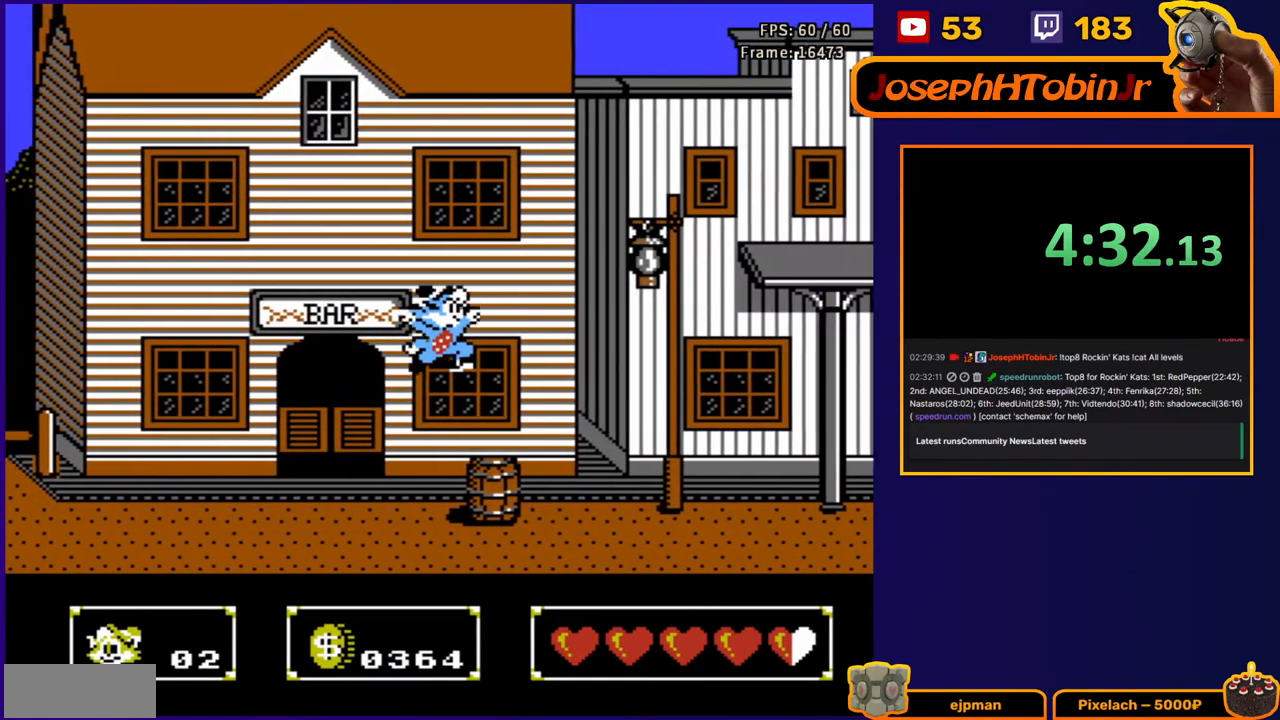
{"buttons": ["B", "DPAD_UP", "DPAD_RIGHT"], "events": [[233, "B", "down"], [367, "B", "up"], [433, "B", "down"]]}
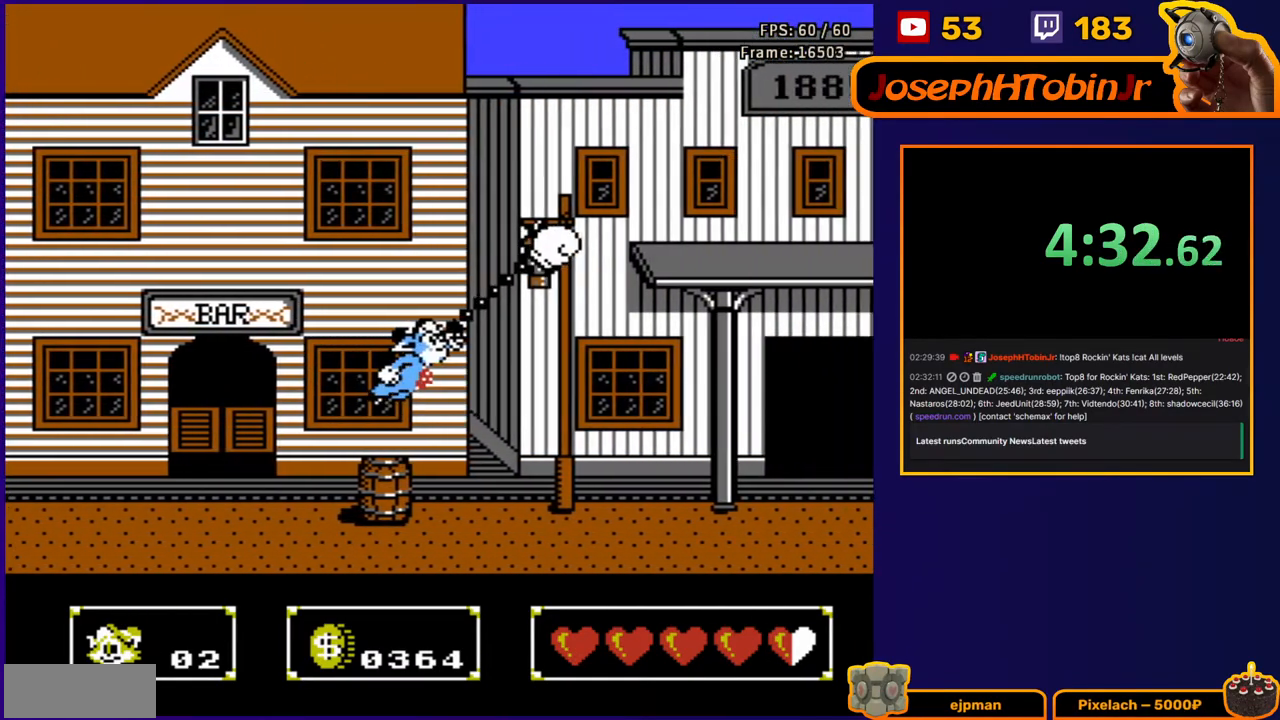
{"buttons": ["DPAD_RIGHT"], "events": [[17, "B", "up"], [50, "DPAD_UP", "up"], [83, "B", "down"], [183, "B", "up"]]}
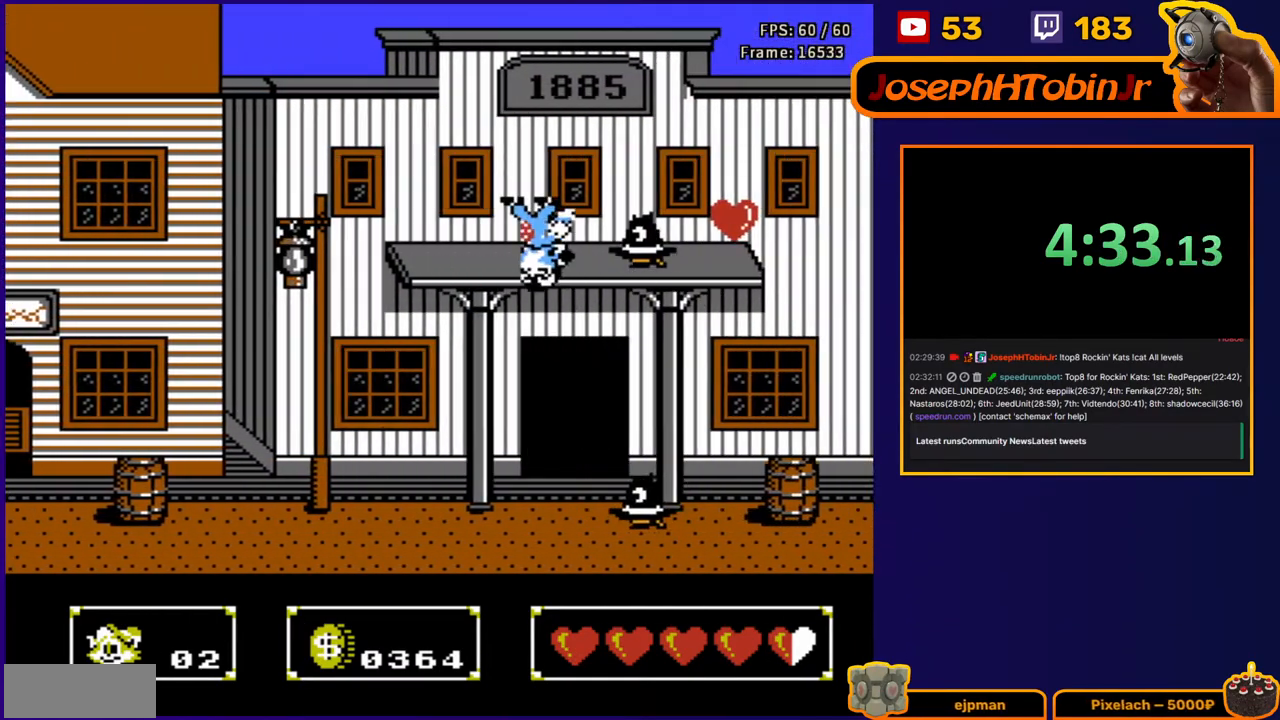
{"buttons": ["DPAD_RIGHT"], "events": []}
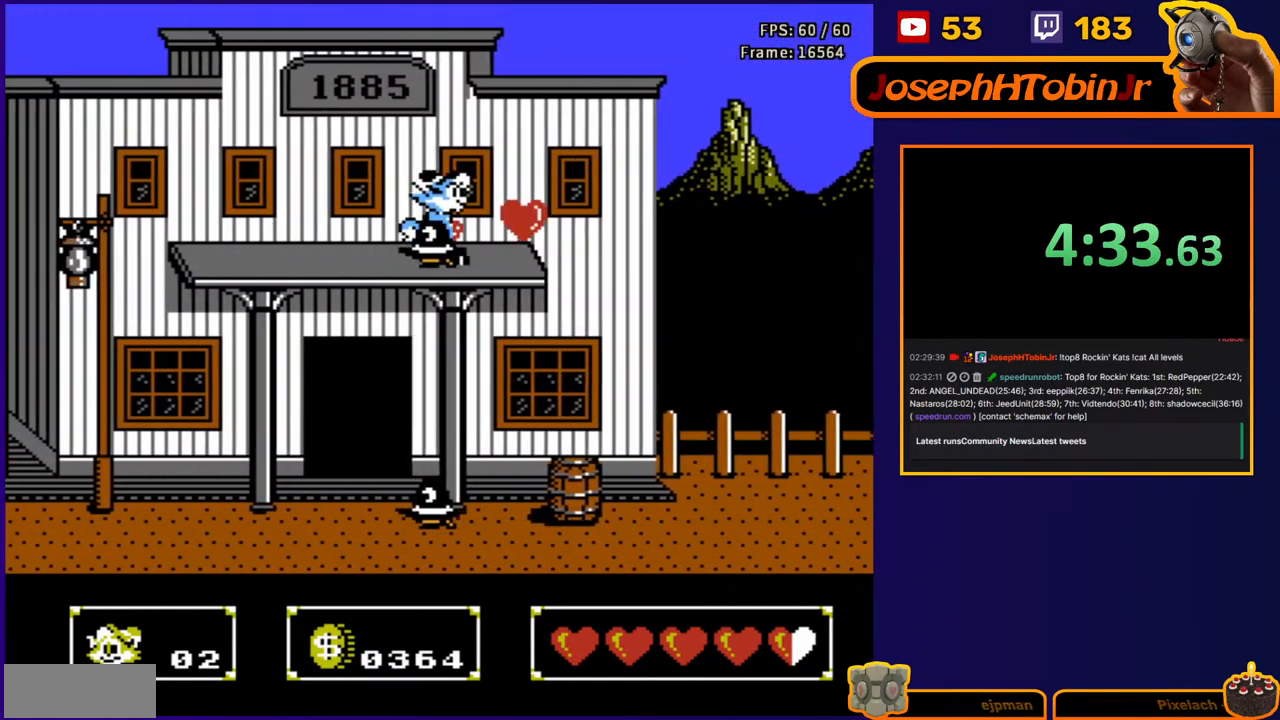
{"buttons": ["DPAD_RIGHT"], "events": []}
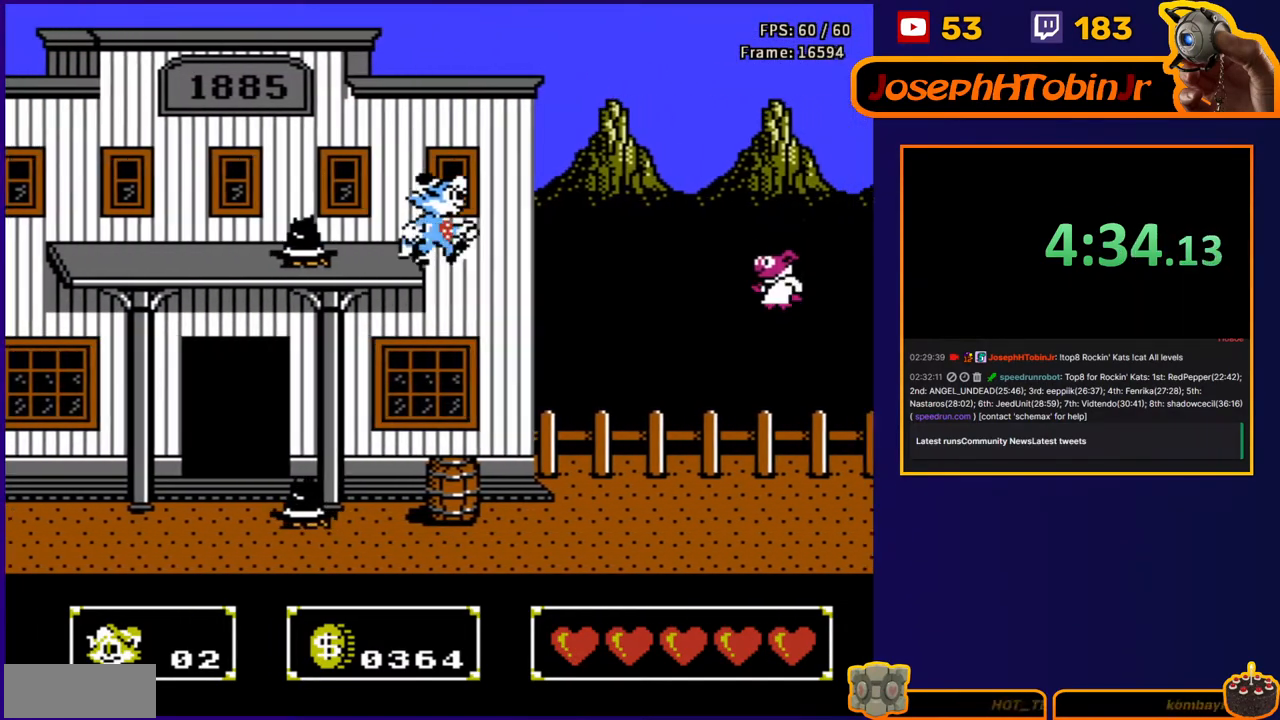
{"buttons": ["DPAD_LEFT"], "events": [[467, "DPAD_LEFT", "down"], [467, "DPAD_RIGHT", "up"]]}
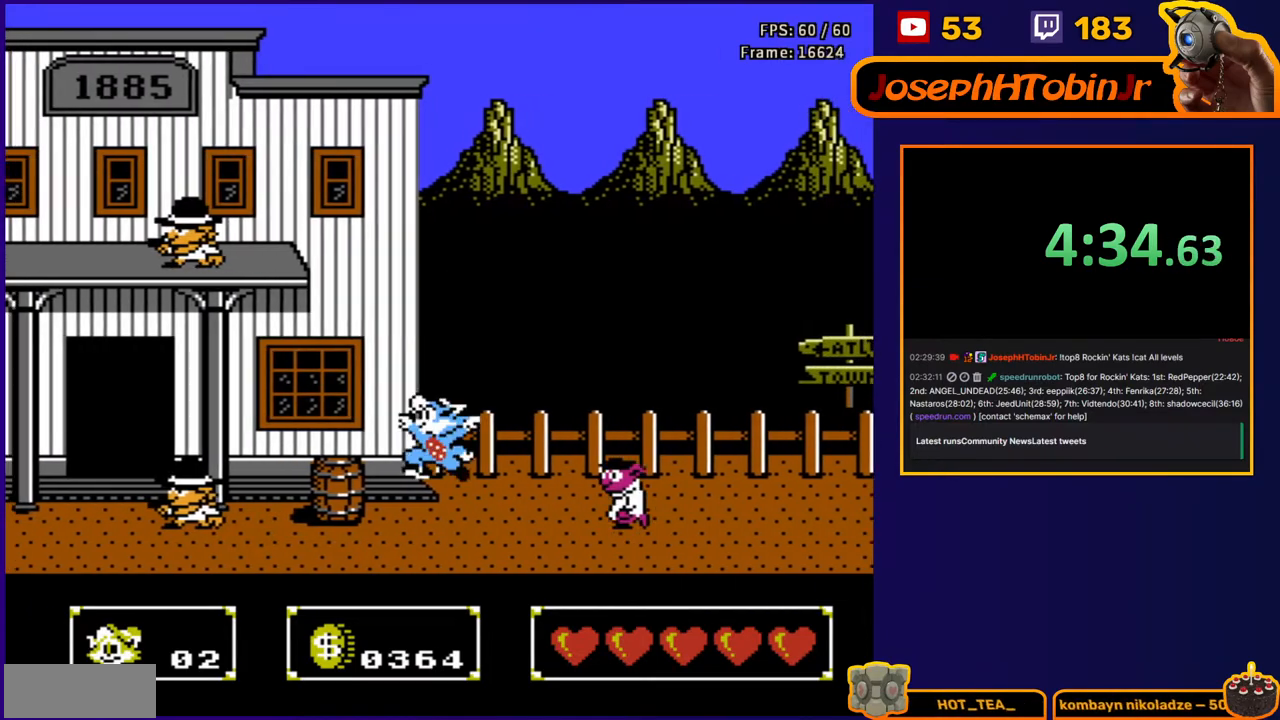
{"buttons": ["DPAD_RIGHT"], "events": [[83, "B", "down"], [83, "DPAD_LEFT", "up"], [167, "B", "up"], [167, "DPAD_RIGHT", "down"]]}
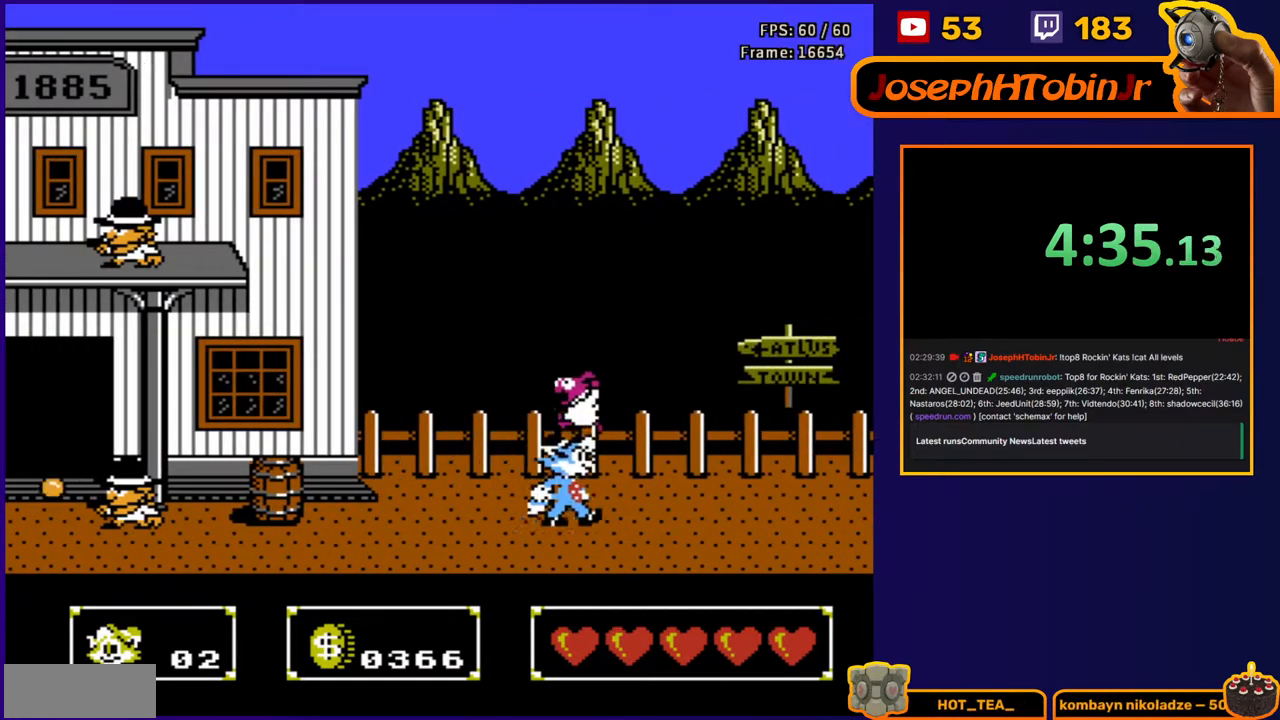
{"buttons": ["DPAD_RIGHT"], "events": []}
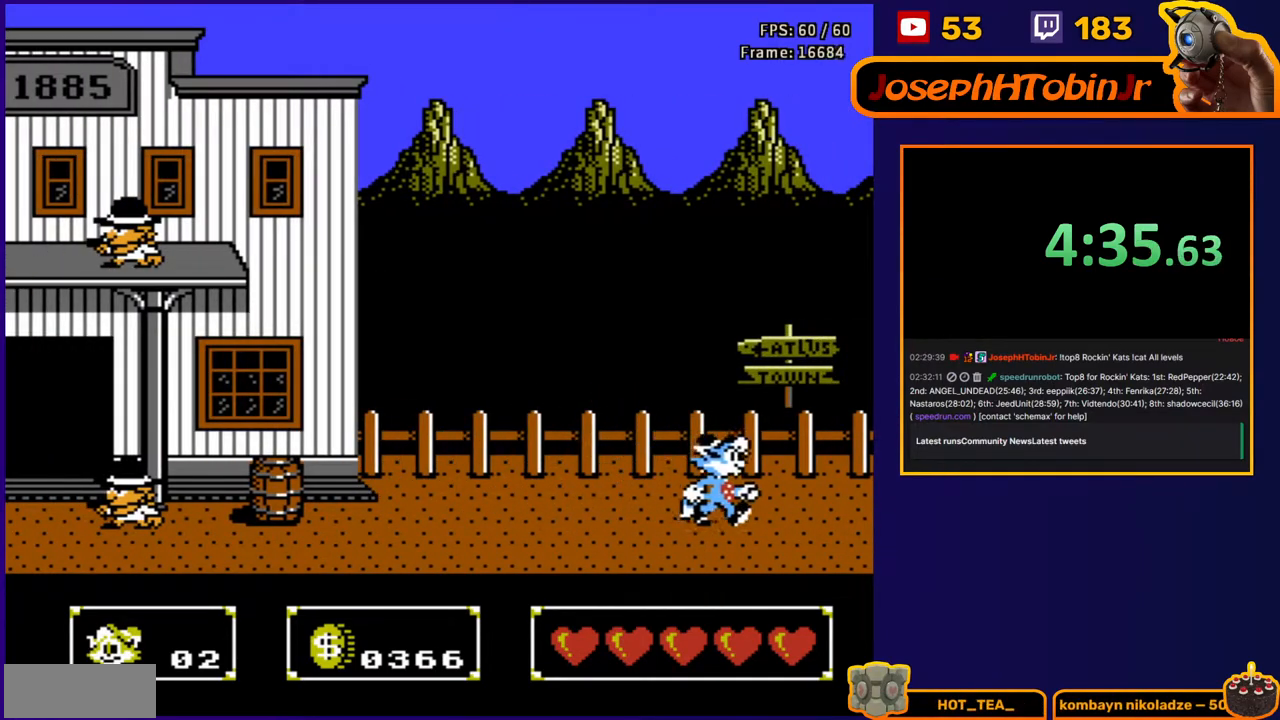
{"buttons": ["DPAD_RIGHT"], "events": []}
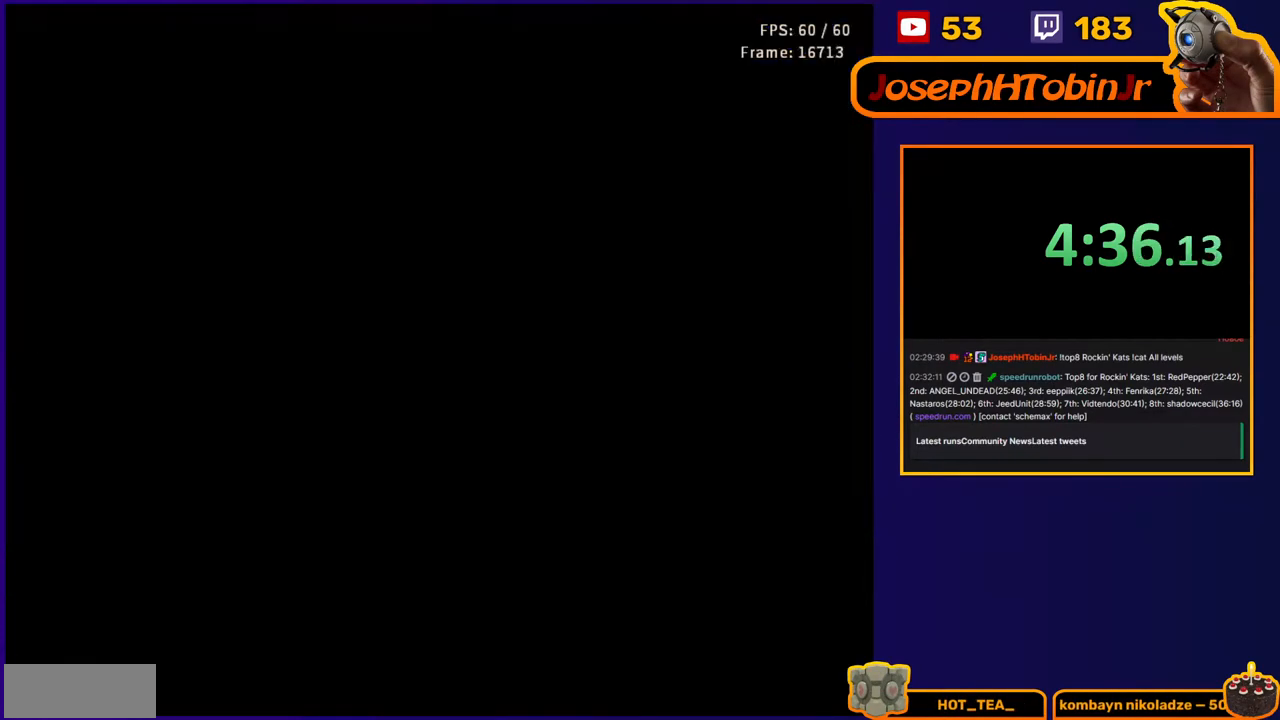
{"buttons": ["DPAD_RIGHT"], "events": []}
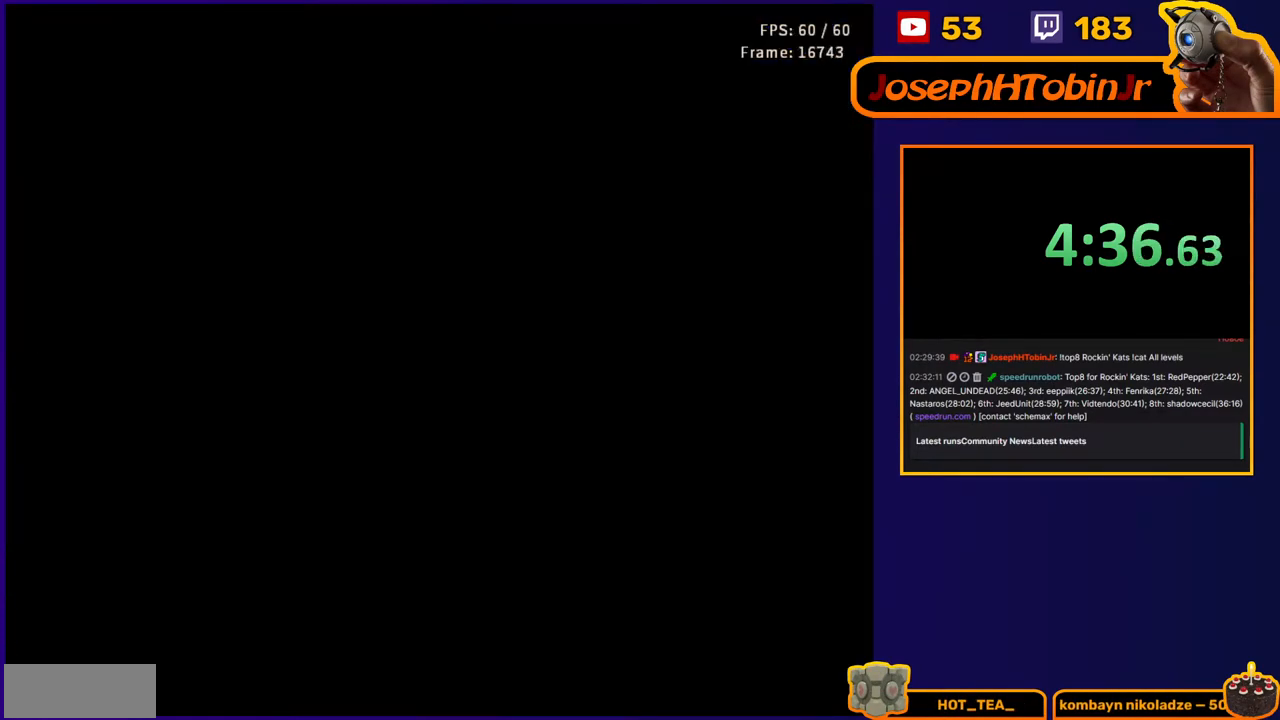
{"buttons": ["DPAD_RIGHT"], "events": []}
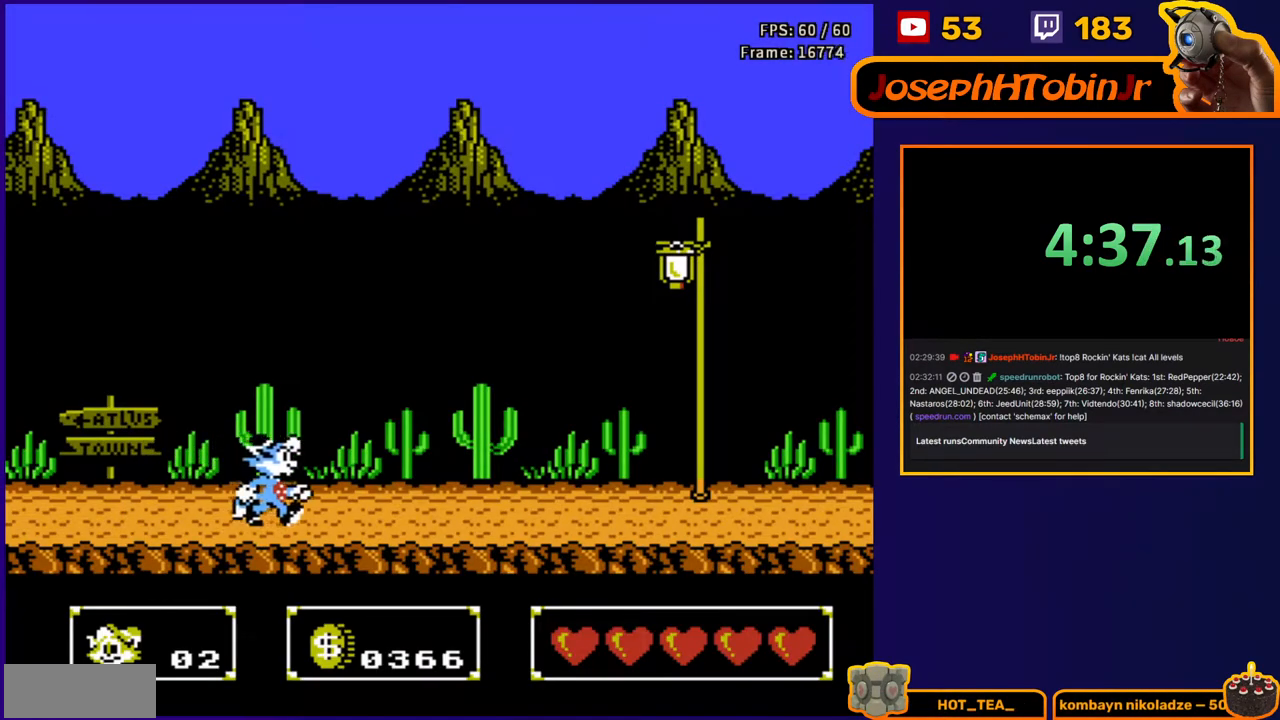
{"buttons": ["DPAD_RIGHT"], "events": []}
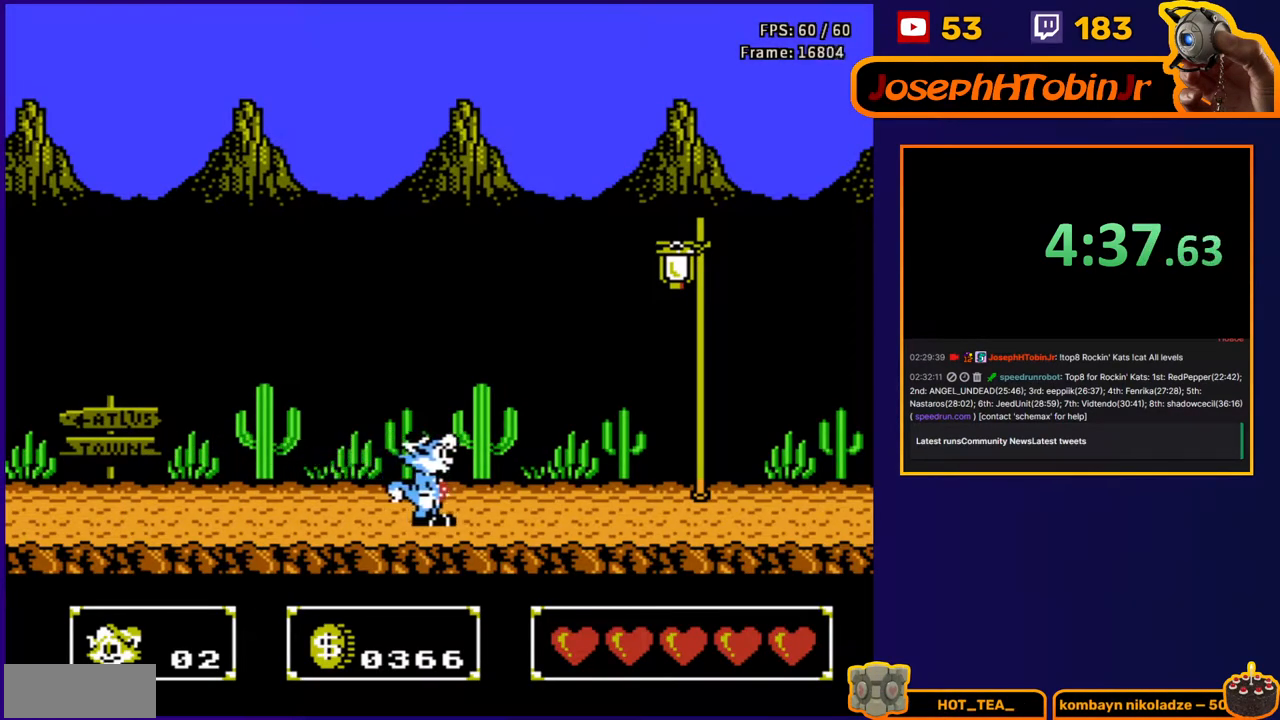
{"buttons": ["DPAD_UP", "DPAD_RIGHT"], "events": [[50, "A", "down"], [133, "DPAD_UP", "down"], [150, "A", "up"], [350, "B", "down"], [467, "B", "up"]]}
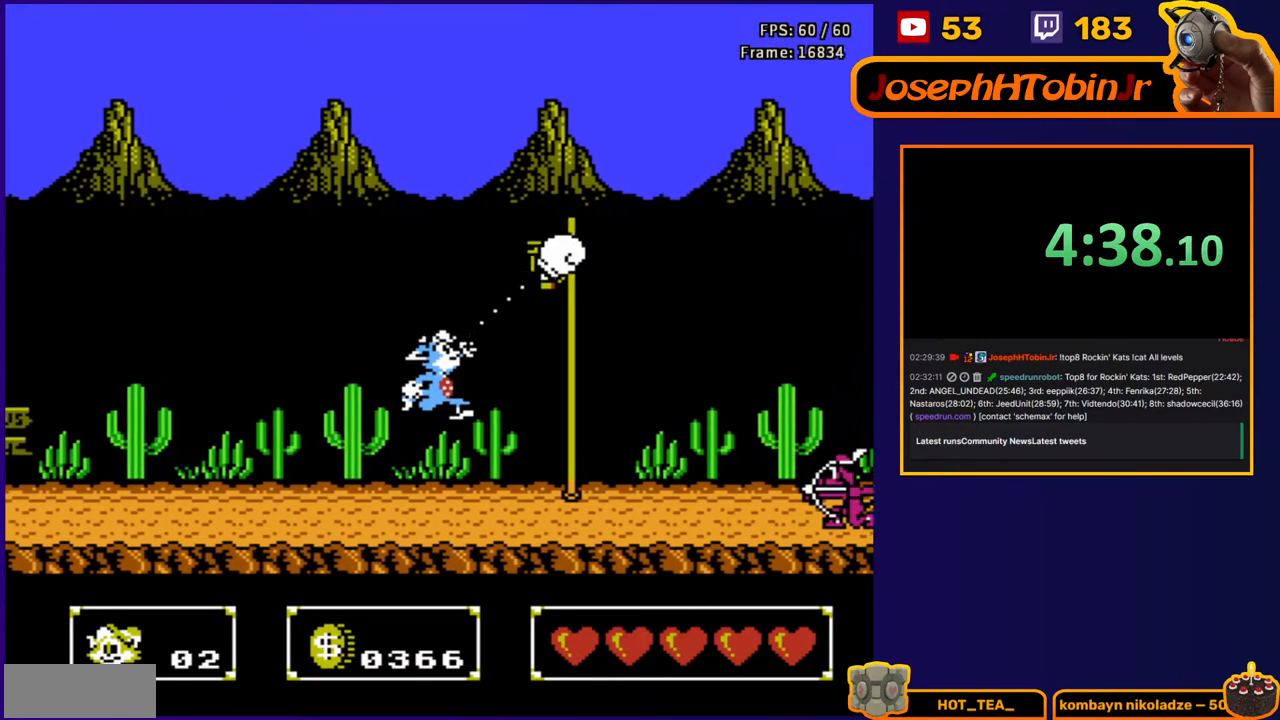
{"buttons": ["DPAD_RIGHT"], "events": [[67, "B", "down"], [150, "B", "up"], [217, "B", "down"], [283, "DPAD_UP", "up"], [350, "B", "up"]]}
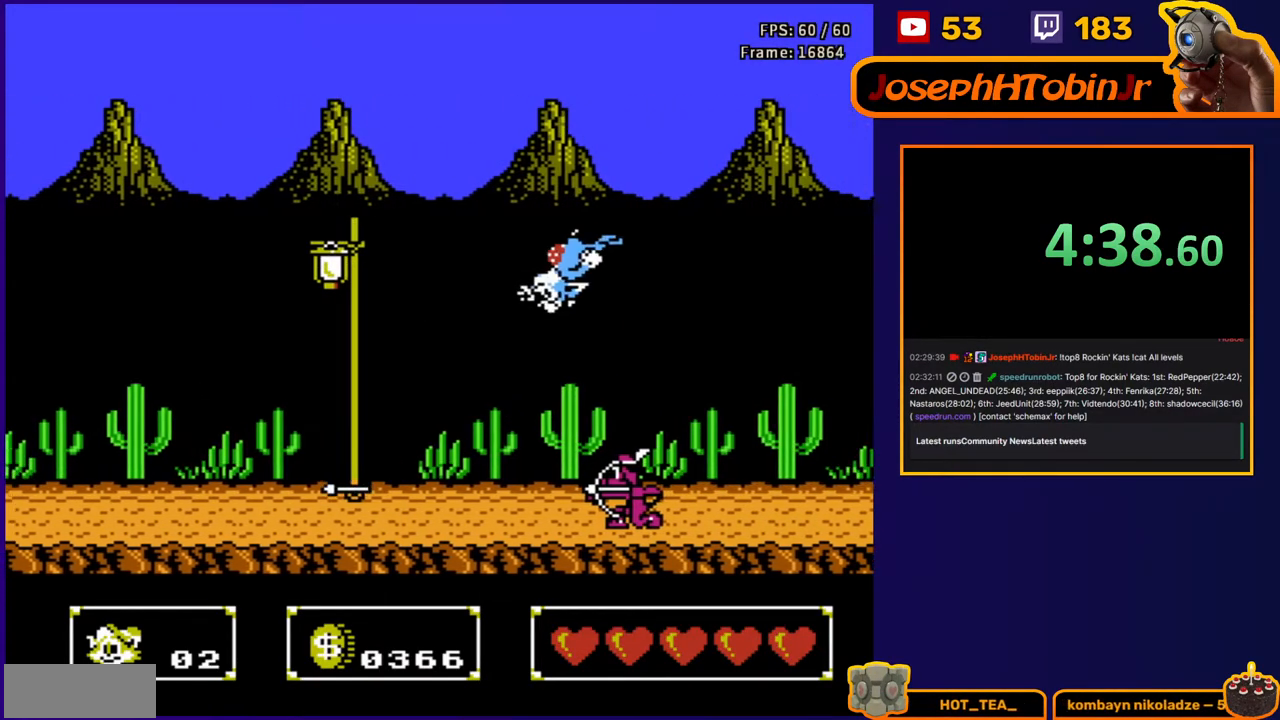
{"buttons": ["DPAD_RIGHT"], "events": [[433, "B", "down"], [500, "B", "up"]]}